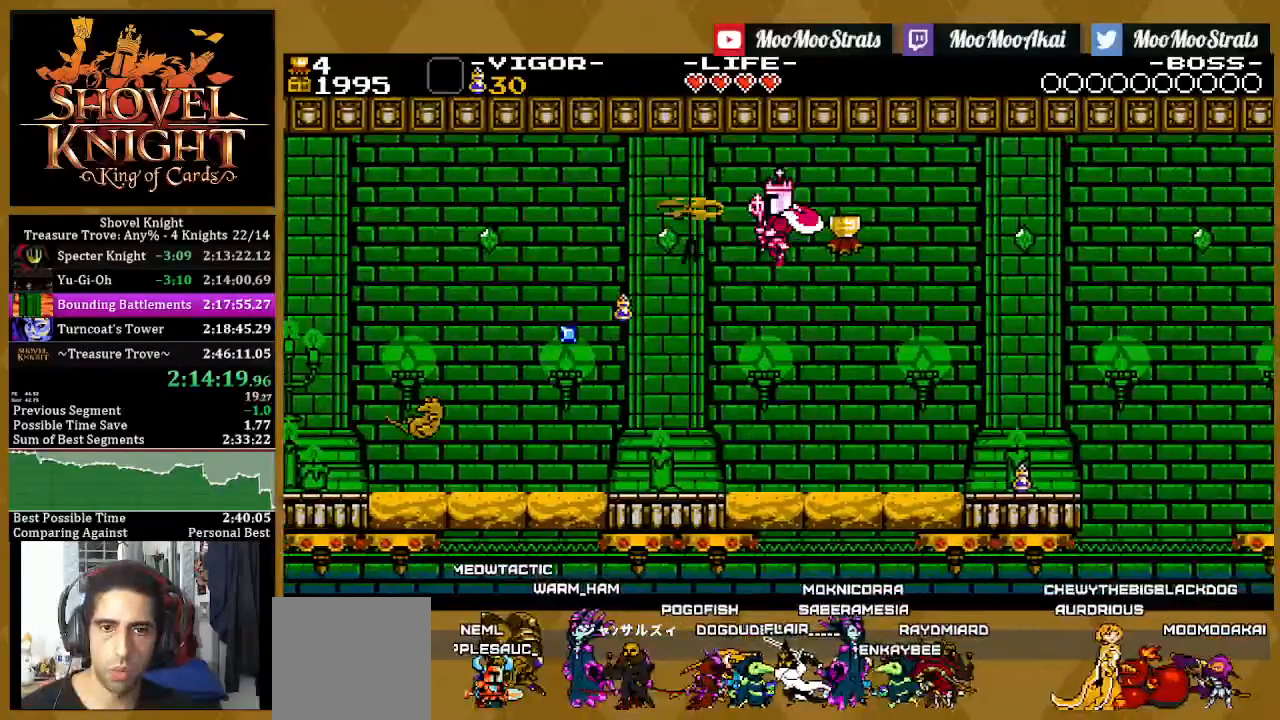
Gameplay with a controller (PlayStation layout); each line is a JSON object with the inputs held at the frame after it. "events" lists button and stick changes between this image and that frame as [ms after this image, input, new state], when the widget could be followed in between. Not read: START.
{"buttons": ["DPAD_RIGHT"], "left_stick": "center", "right_stick": "center", "events": []}
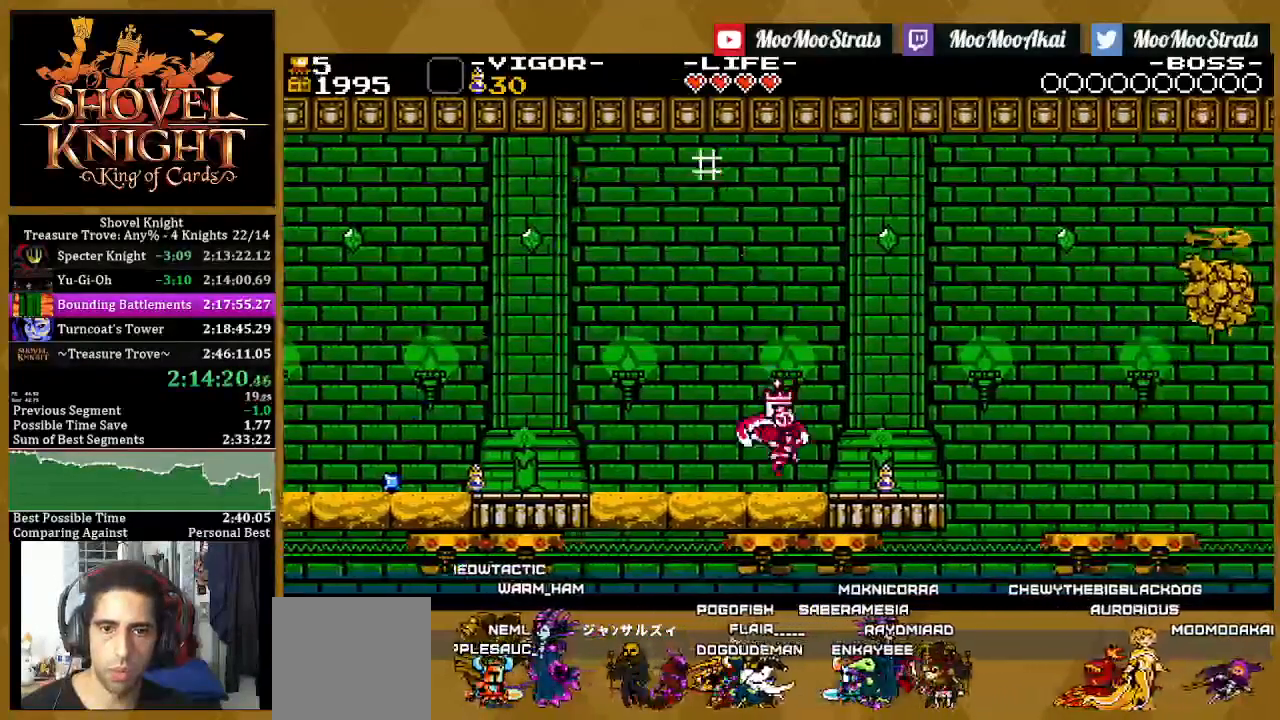
{"buttons": ["SQUARE", "DPAD_RIGHT"], "left_stick": "center", "right_stick": "center", "events": [[83, "SQUARE", "down"]]}
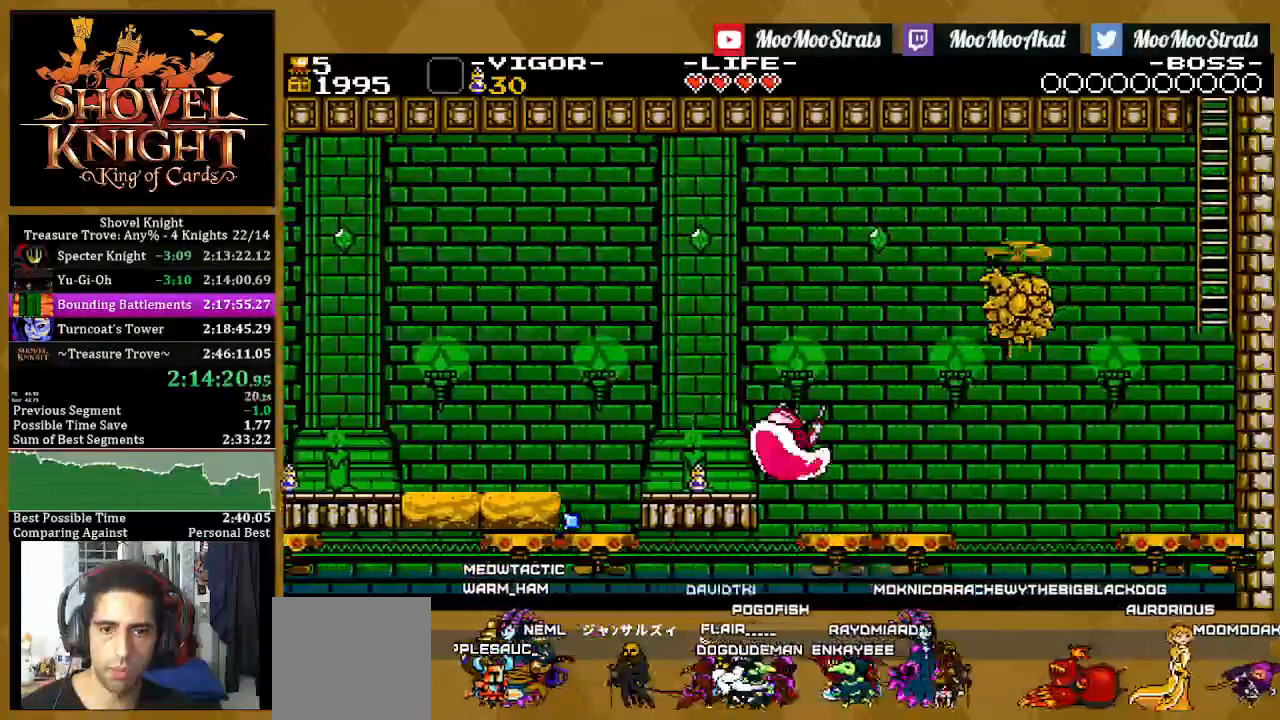
{"buttons": ["SQUARE", "DPAD_RIGHT"], "left_stick": "center", "right_stick": "center", "events": []}
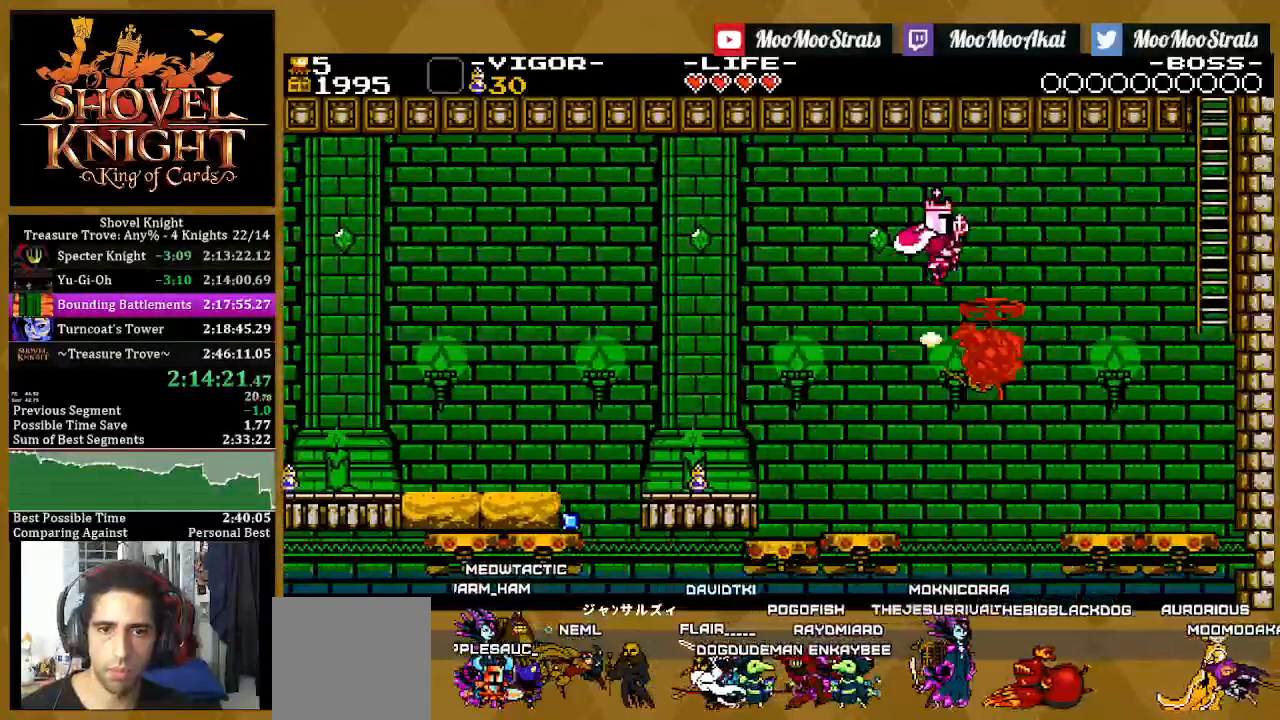
{"buttons": ["SQUARE", "DPAD_RIGHT"], "left_stick": "center", "right_stick": "center", "events": []}
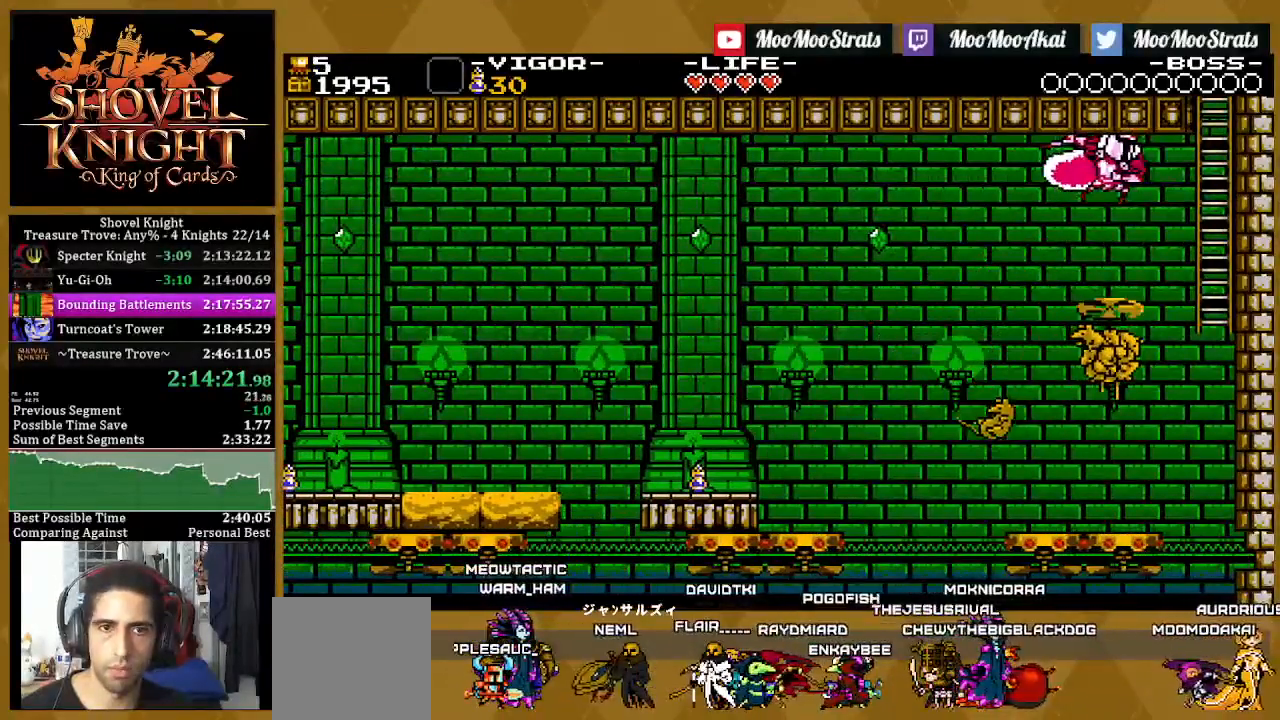
{"buttons": ["SQUARE", "DPAD_UP"], "left_stick": "center", "right_stick": "center", "events": [[150, "DPAD_UP", "down"], [467, "DPAD_RIGHT", "up"]]}
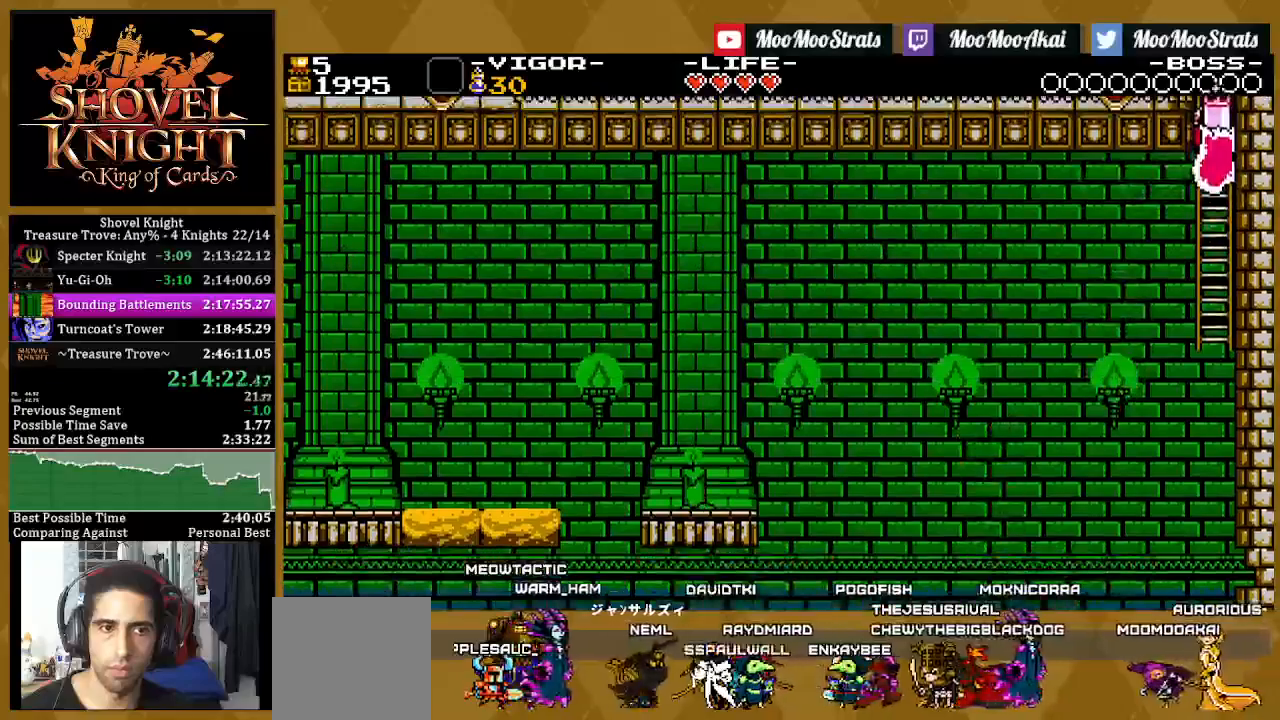
{"buttons": ["SQUARE", "DPAD_UP", "DPAD_LEFT"], "left_stick": "center", "right_stick": "center", "events": [[67, "DPAD_LEFT", "down"]]}
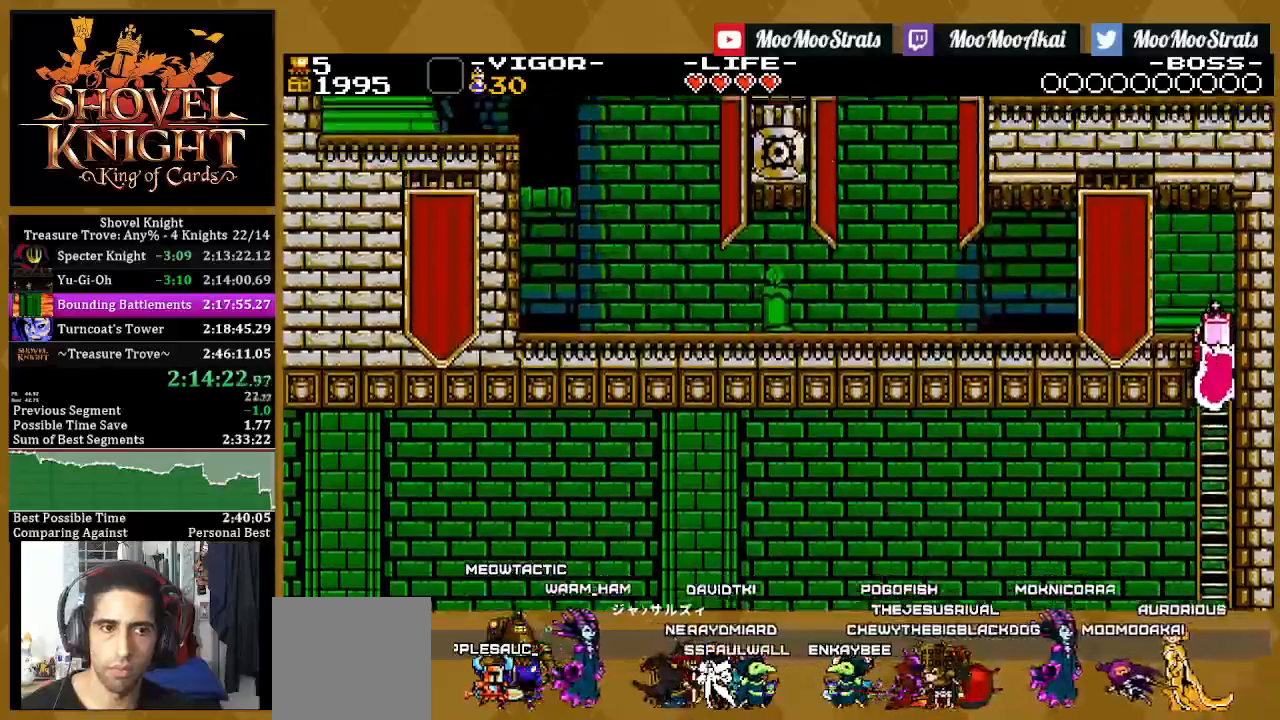
{"buttons": ["SQUARE", "DPAD_UP", "DPAD_LEFT"], "left_stick": "center", "right_stick": "center", "events": []}
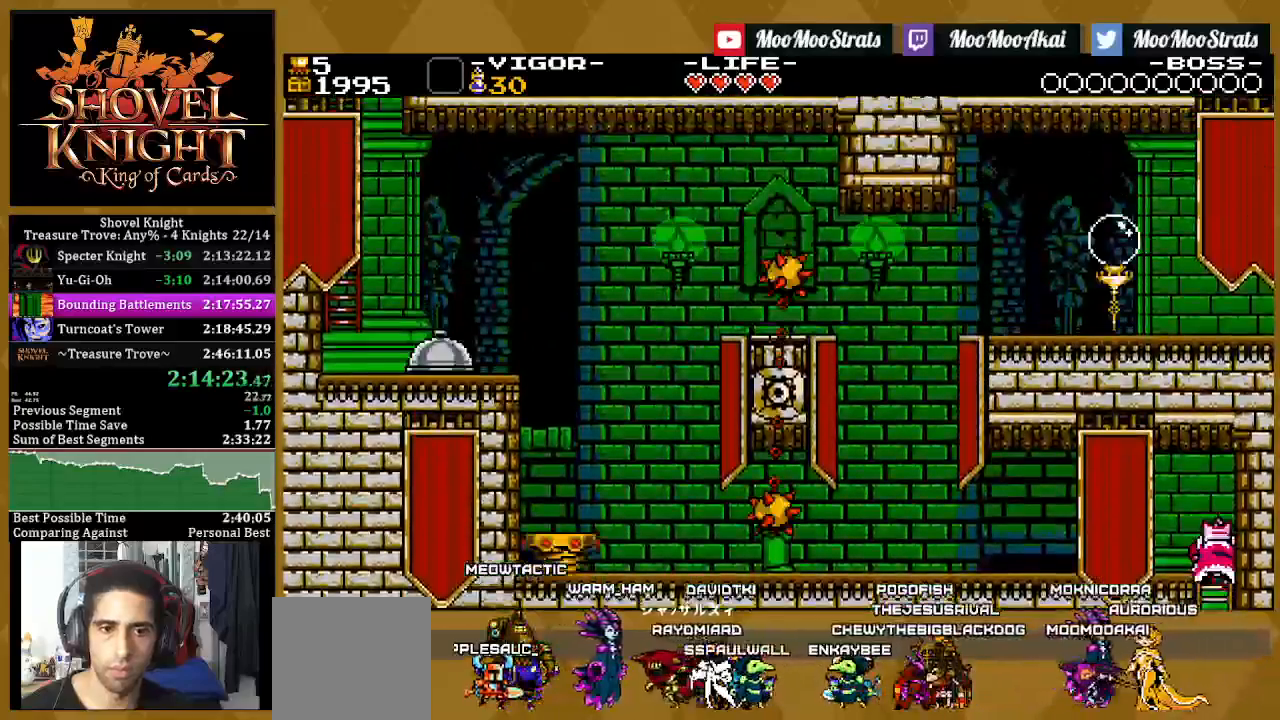
{"buttons": ["CROSS", "SQUARE", "DPAD_LEFT"], "left_stick": "center", "right_stick": "center", "events": [[167, "DPAD_UP", "up"], [400, "CROSS", "down"]]}
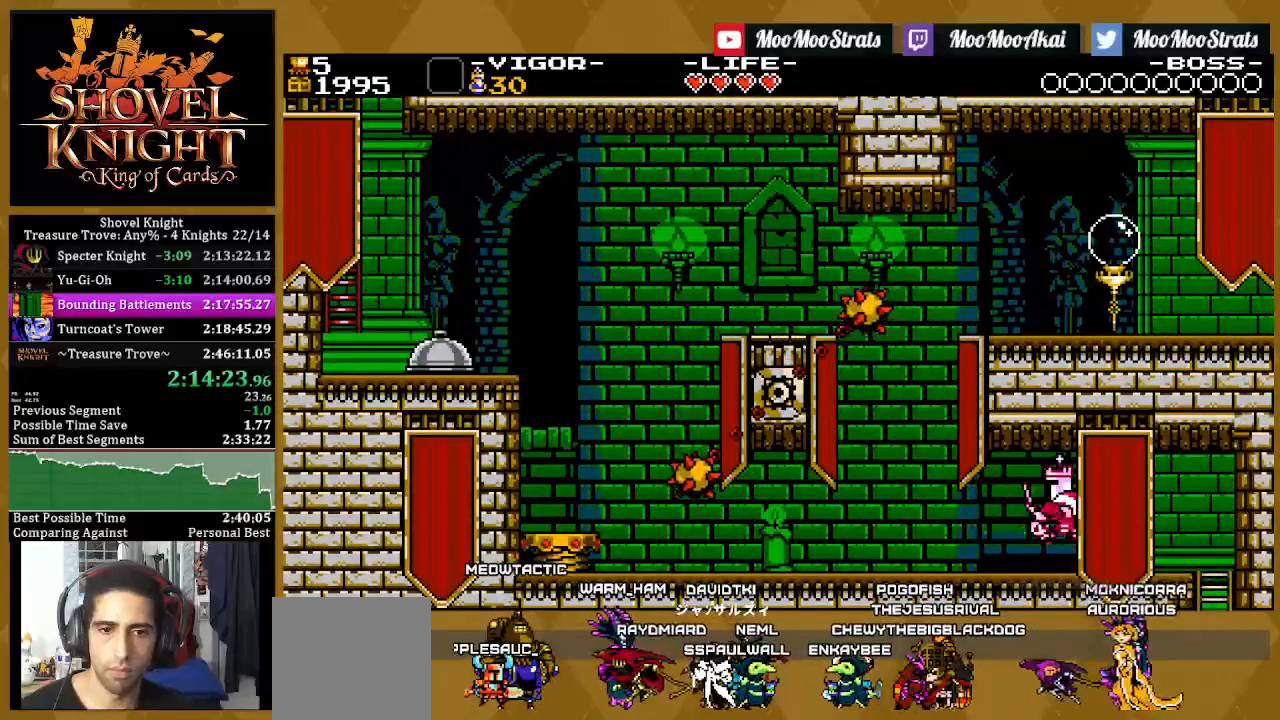
{"buttons": ["CROSS", "SQUARE", "DPAD_LEFT"], "left_stick": "center", "right_stick": "center", "events": []}
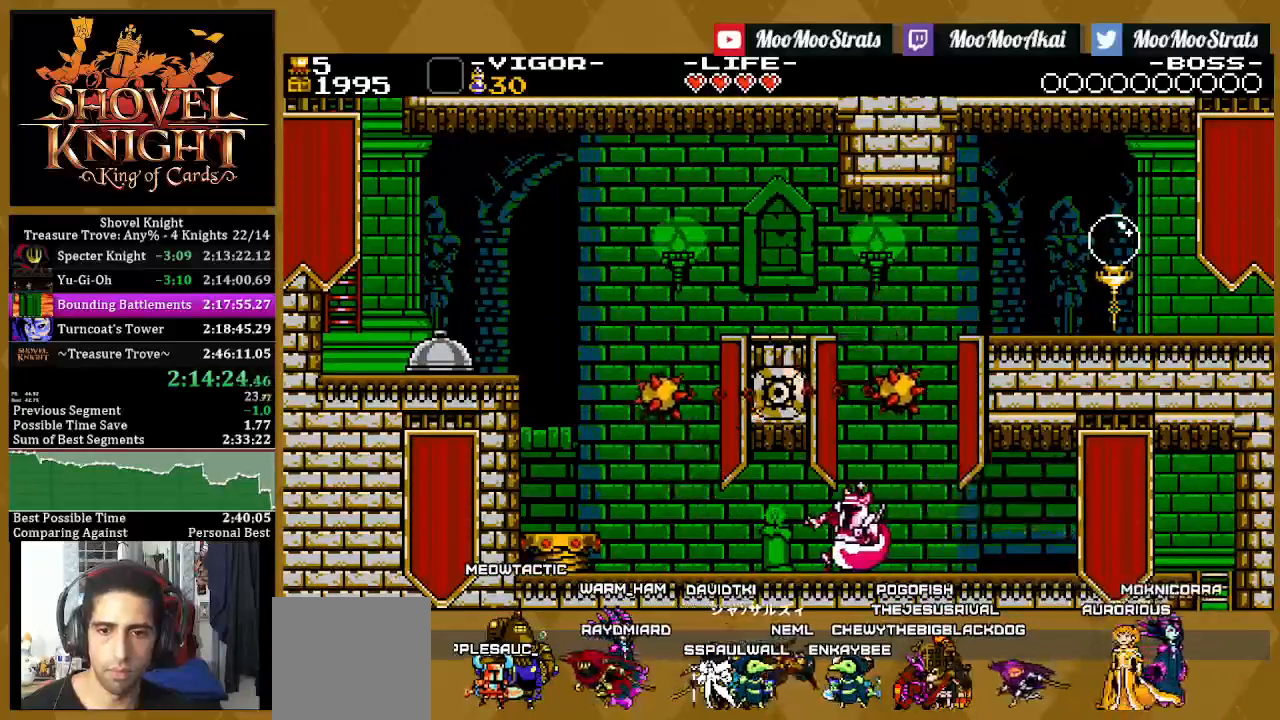
{"buttons": ["SQUARE", "DPAD_LEFT"], "left_stick": "center", "right_stick": "center", "events": [[17, "CROSS", "up"], [233, "CROSS", "down"], [350, "CROSS", "up"]]}
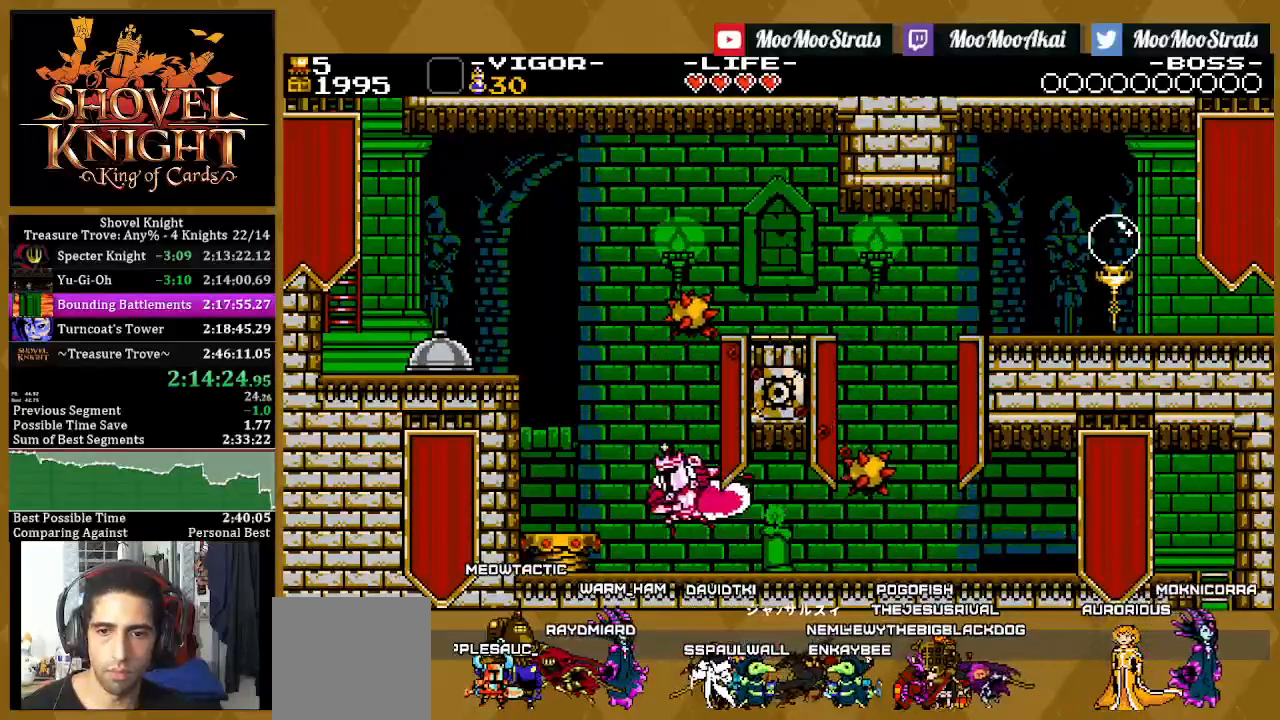
{"buttons": ["SQUARE"], "left_stick": "center", "right_stick": "center", "events": [[383, "DPAD_LEFT", "up"]]}
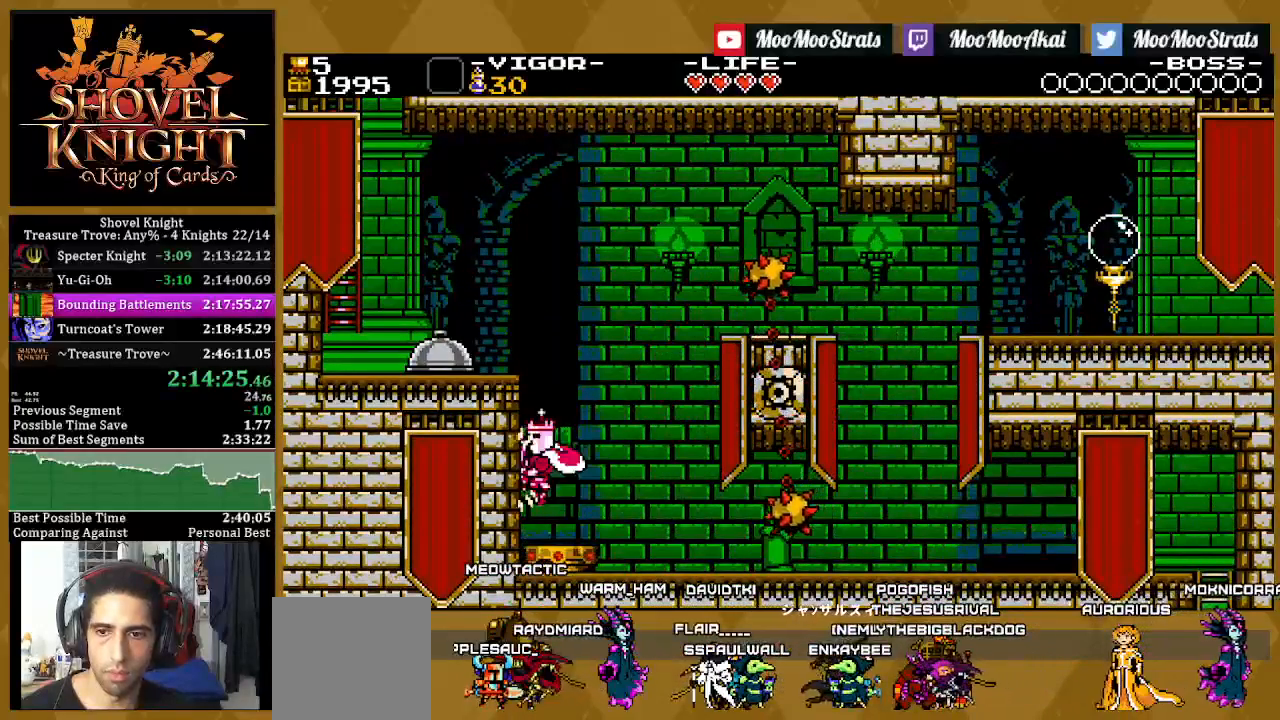
{"buttons": [], "left_stick": "center", "right_stick": "center", "events": [[500, "SQUARE", "up"]]}
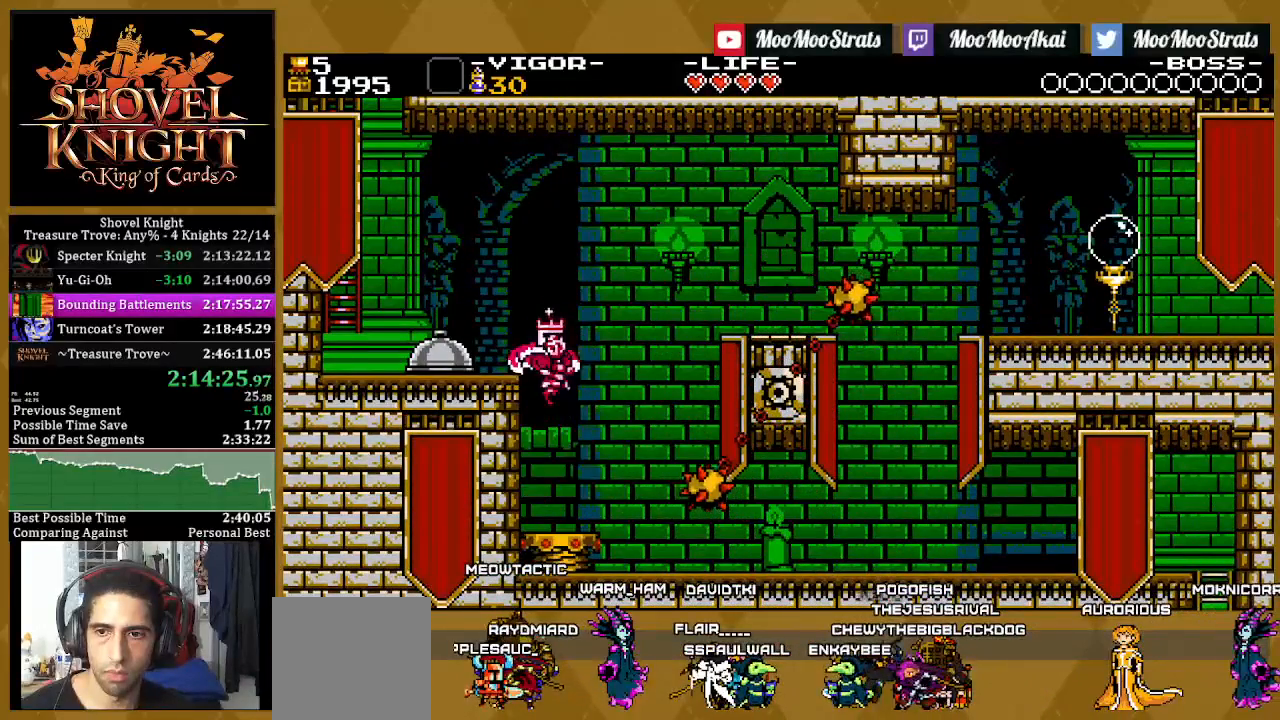
{"buttons": [], "left_stick": "center", "right_stick": "center", "events": []}
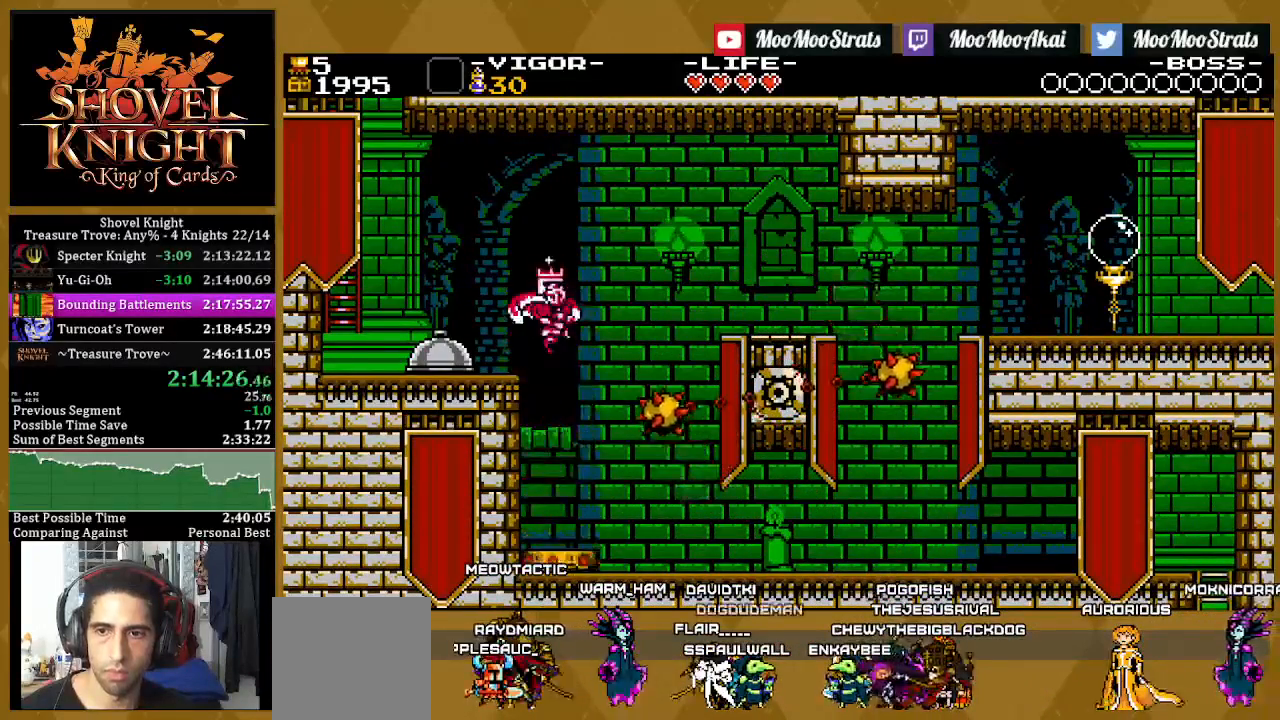
{"buttons": ["SQUARE", "DPAD_LEFT"], "left_stick": "center", "right_stick": "center", "events": [[100, "DPAD_LEFT", "down"], [200, "SQUARE", "down"]]}
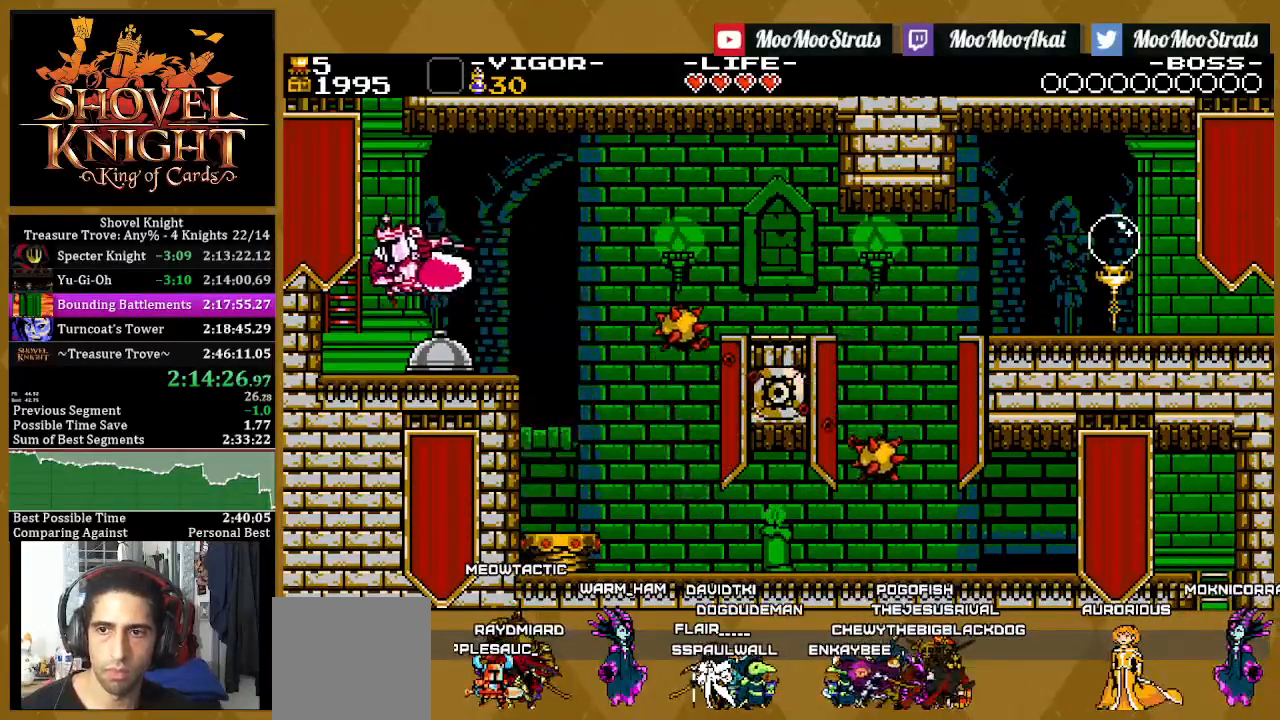
{"buttons": ["DPAD_LEFT"], "left_stick": "center", "right_stick": "center", "events": [[267, "SQUARE", "up"]]}
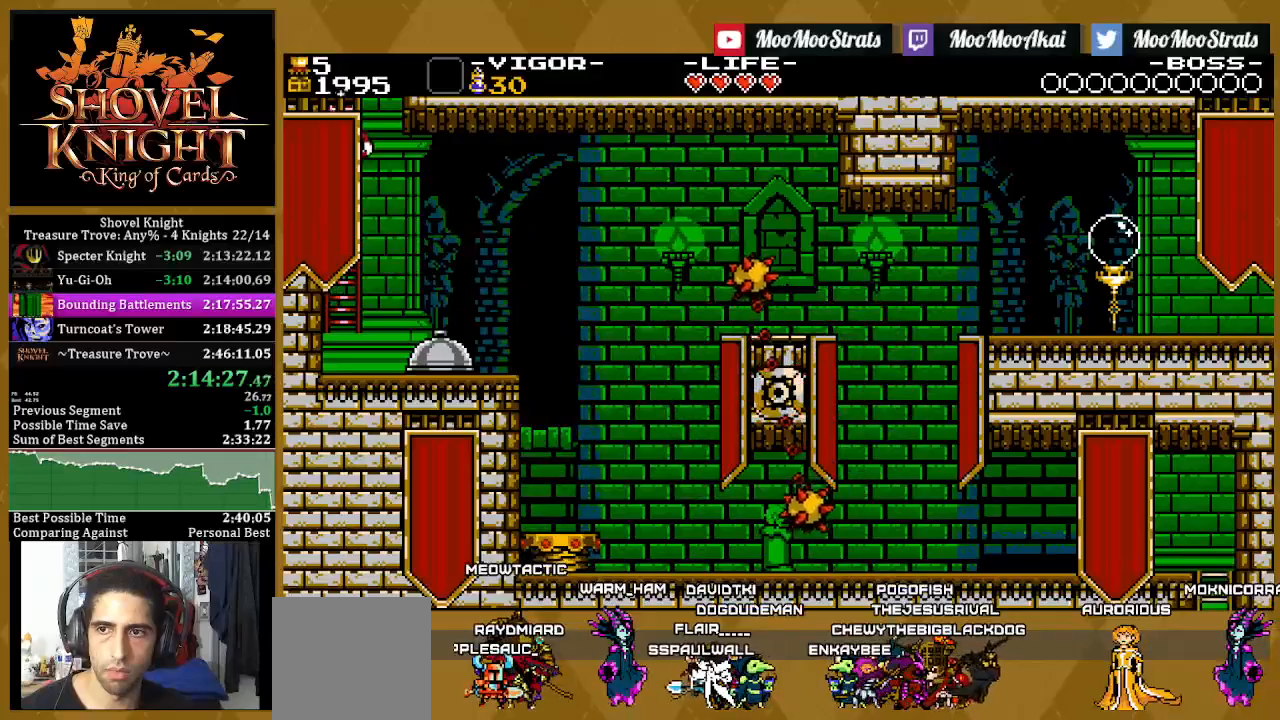
{"buttons": ["DPAD_UP"], "left_stick": "center", "right_stick": "center", "events": [[33, "DPAD_UP", "down"], [300, "DPAD_LEFT", "up"]]}
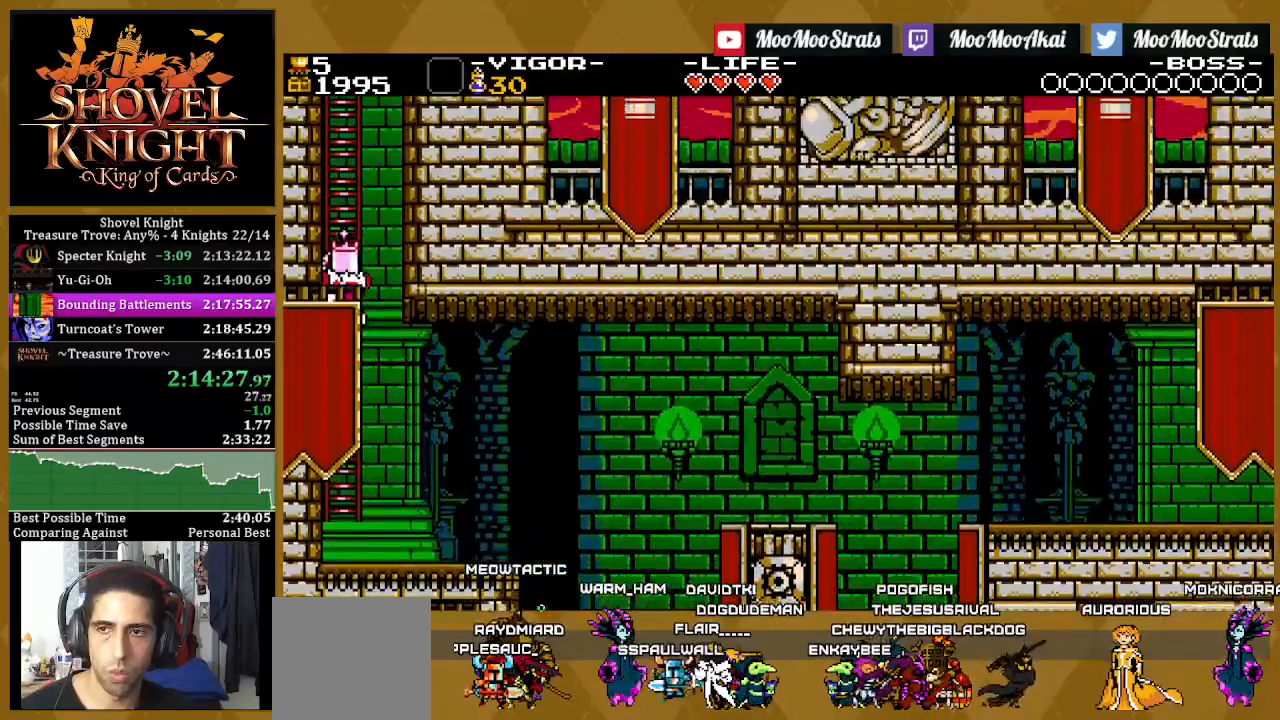
{"buttons": ["DPAD_UP"], "left_stick": "center", "right_stick": "center", "events": []}
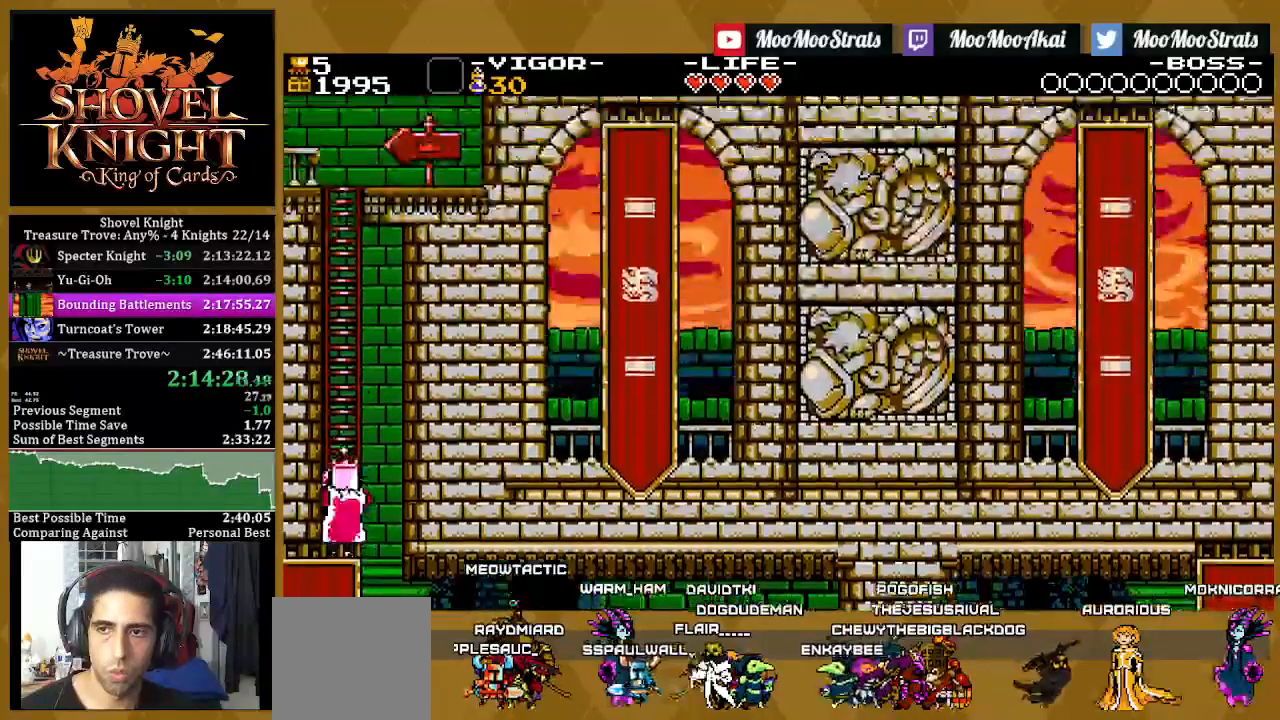
{"buttons": ["SQUARE"], "left_stick": "center", "right_stick": "center", "events": [[183, "DPAD_RIGHT", "down"], [217, "DPAD_UP", "up"], [250, "SQUARE", "down"], [400, "DPAD_RIGHT", "up"]]}
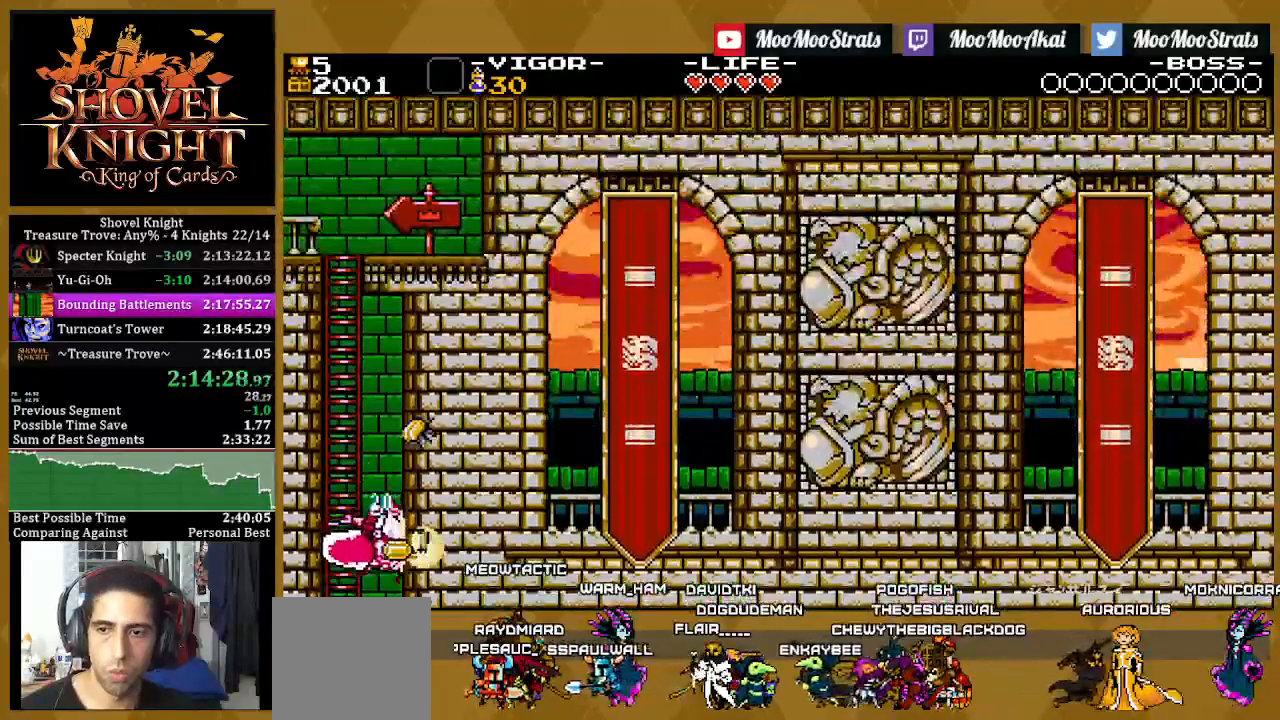
{"buttons": ["SQUARE", "DPAD_RIGHT"], "left_stick": "center", "right_stick": "center", "events": [[83, "DPAD_LEFT", "down"], [150, "DPAD_UP", "down"], [300, "DPAD_LEFT", "up"], [317, "DPAD_RIGHT", "down"], [400, "DPAD_UP", "up"]]}
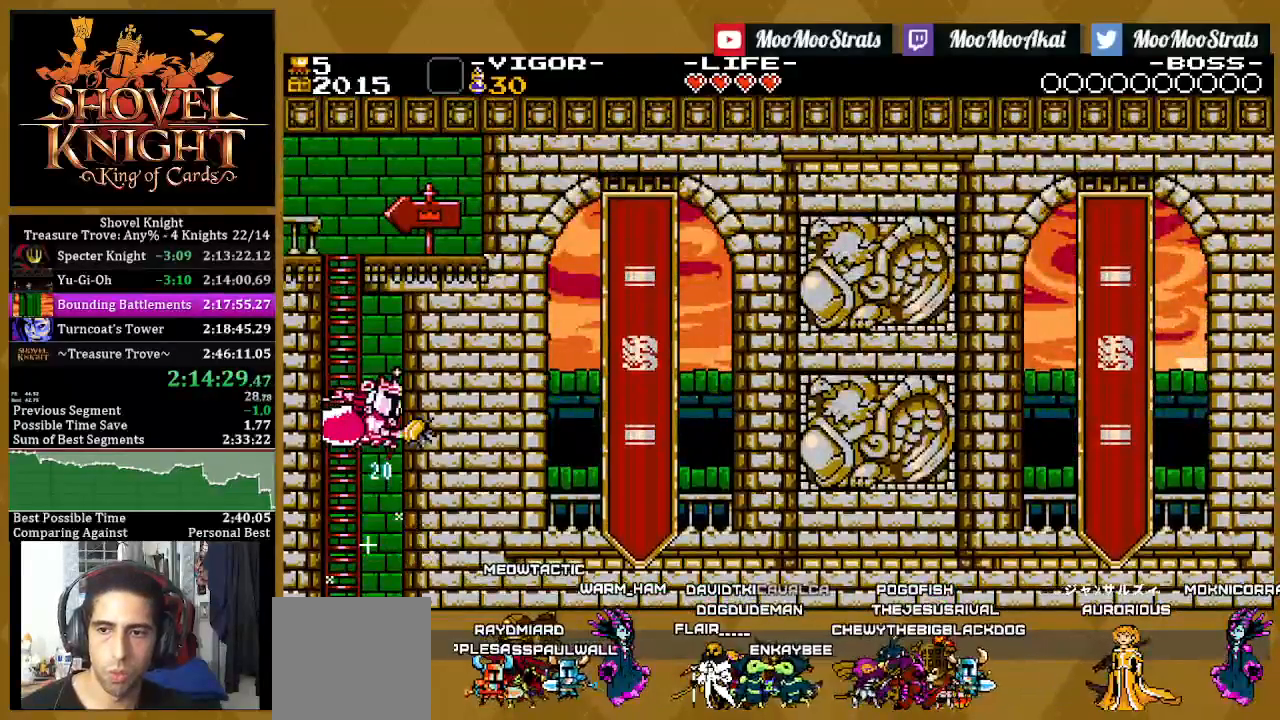
{"buttons": ["DPAD_UP", "DPAD_LEFT"], "left_stick": "center", "right_stick": "center", "events": [[33, "DPAD_RIGHT", "up"], [133, "DPAD_LEFT", "down"], [267, "DPAD_UP", "down"], [500, "SQUARE", "up"]]}
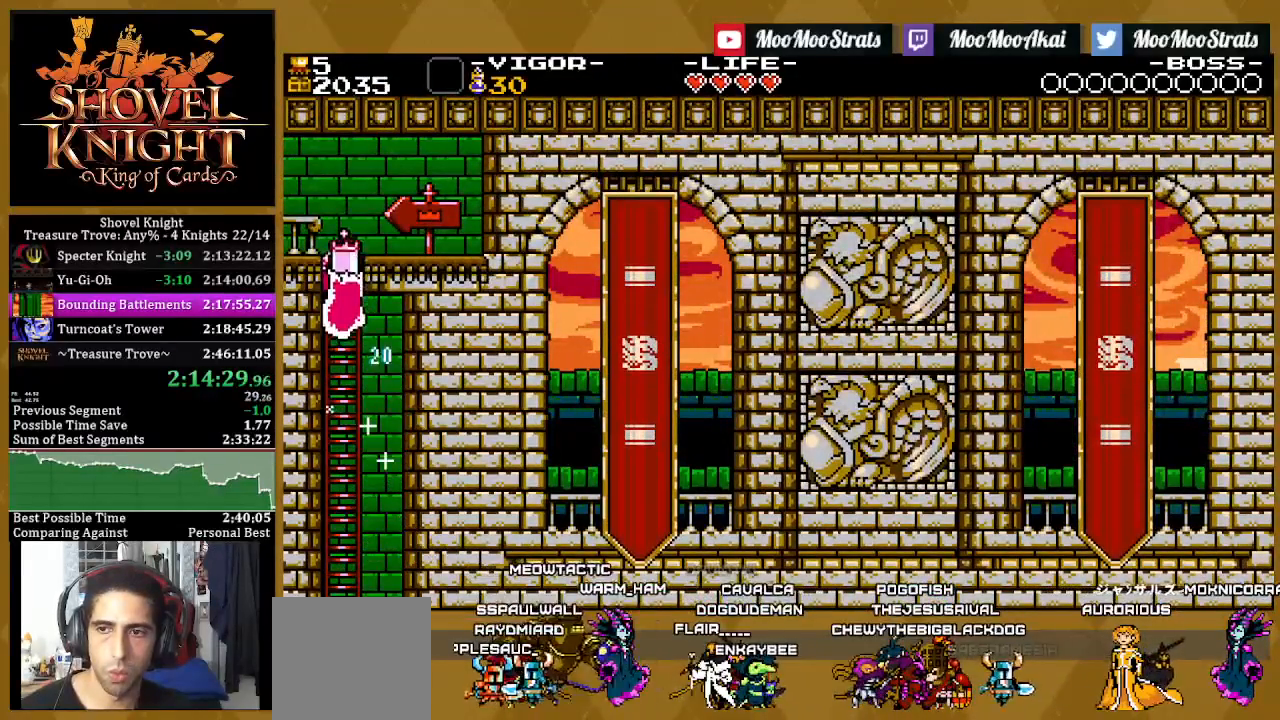
{"buttons": ["DPAD_UP", "DPAD_LEFT"], "left_stick": "center", "right_stick": "center", "events": []}
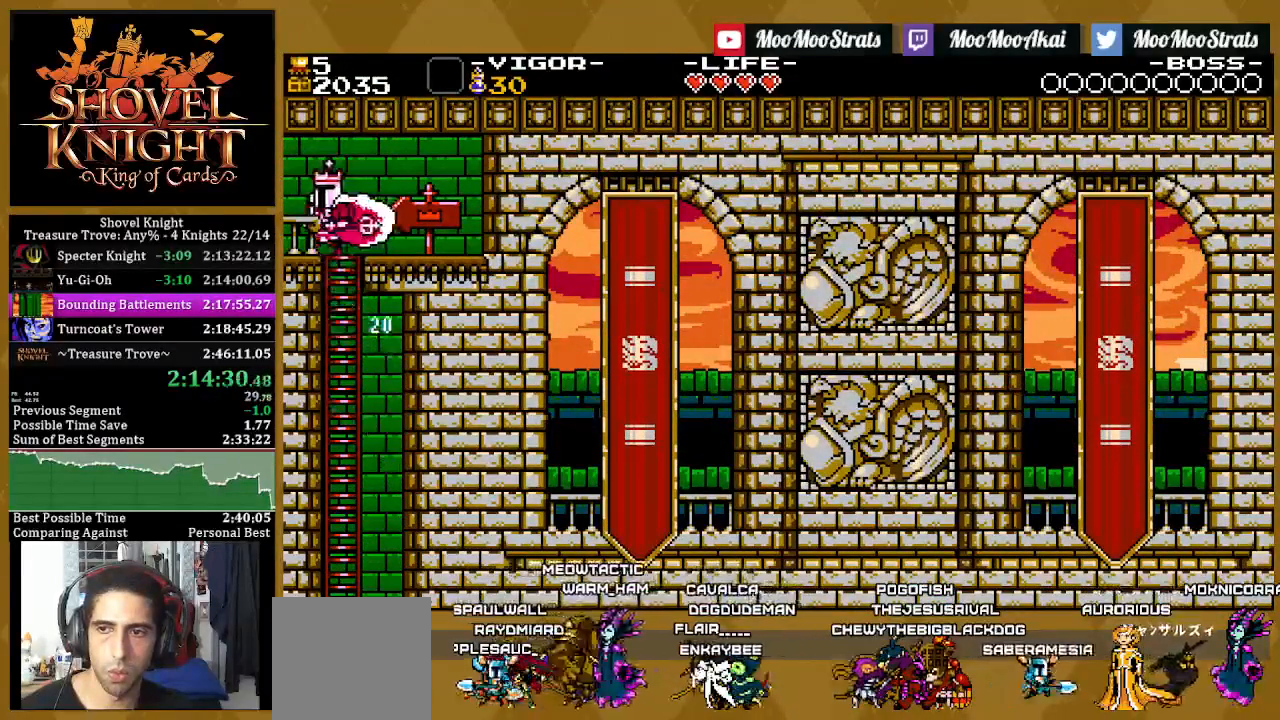
{"buttons": ["DPAD_UP", "DPAD_LEFT"], "left_stick": "center", "right_stick": "center", "events": []}